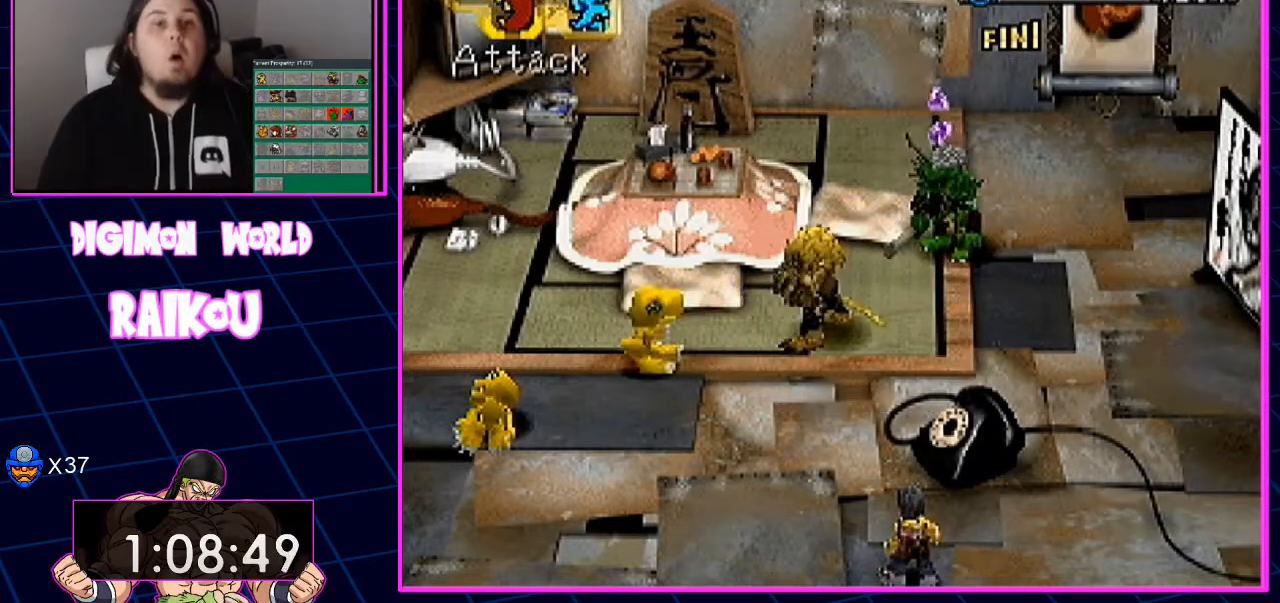
Gameplay with a controller (PlayStation layout); each line is a JSON object with the inputs held at the frame after it (dt_ms = milliseconds from this image to that frame). "events" lists button and stick changes between this image and that frame as [ms after this image, input, new state], when the widget could be followed in between.
{"dt_ms": 500, "buttons": [], "left_stick": "center", "right_stick": "center", "events": [[267, "TRIANGLE", "down"], [383, "TRIANGLE", "up"]]}
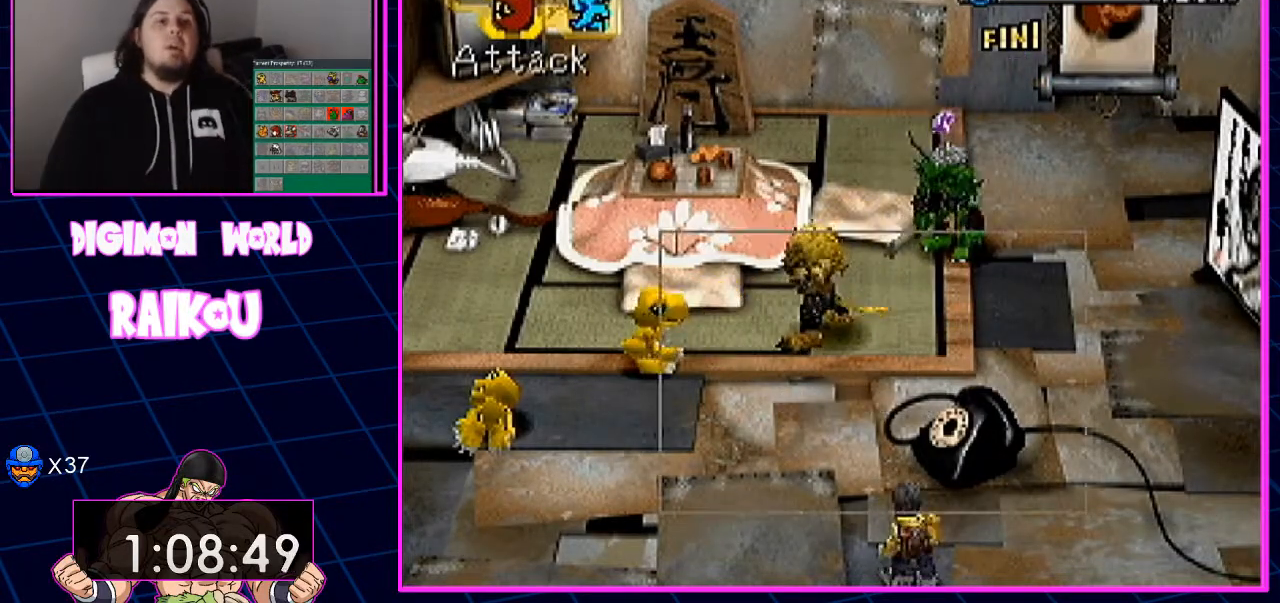
{"dt_ms": 500, "buttons": [], "left_stick": "center", "right_stick": "center"}
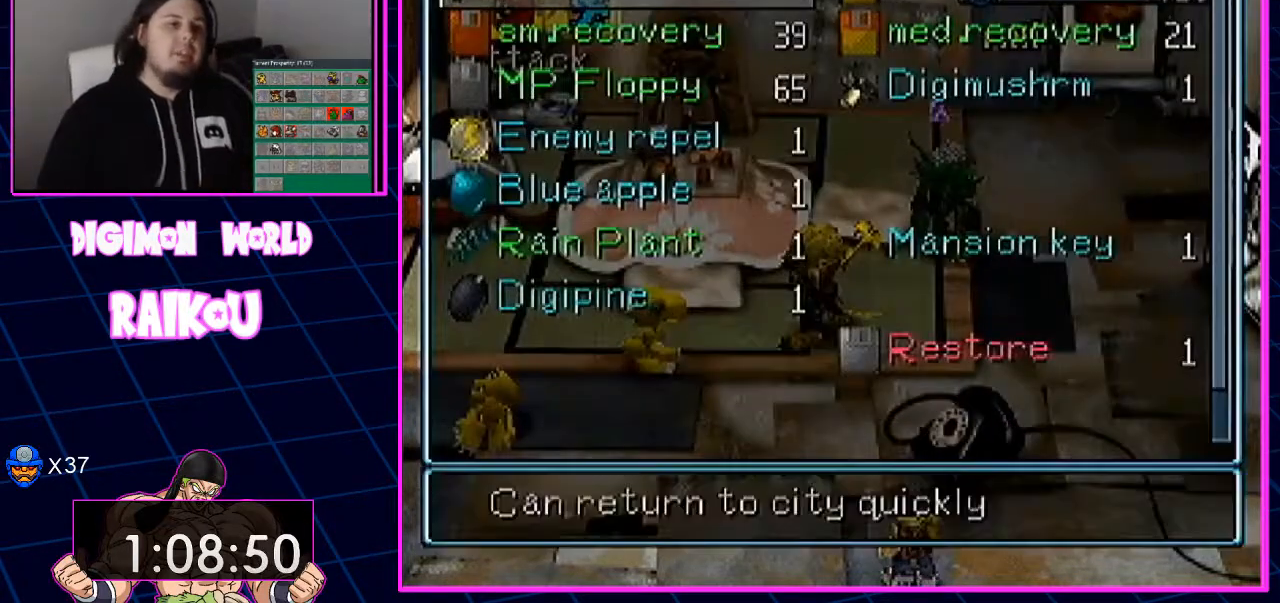
{"dt_ms": 500, "buttons": [], "left_stick": "center", "right_stick": "center", "events": [[33, "DPAD_DOWN", "down"], [333, "DPAD_DOWN", "up"], [400, "CROSS", "down"], [483, "CROSS", "up"]]}
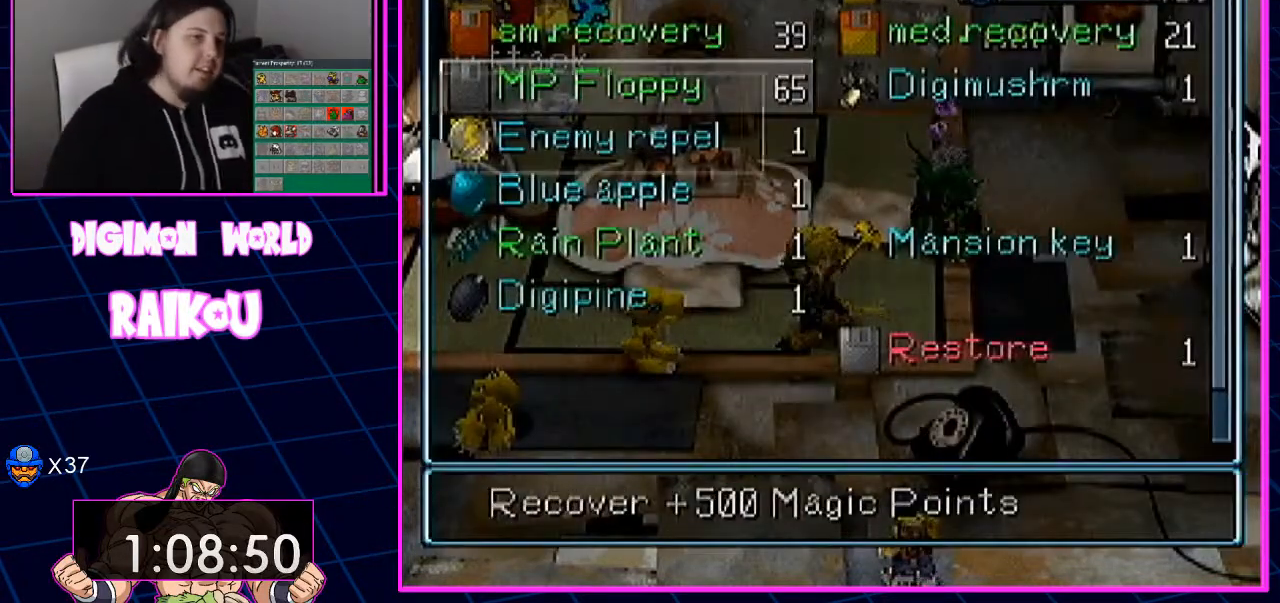
{"dt_ms": 1000, "buttons": [], "left_stick": "center", "right_stick": "center"}
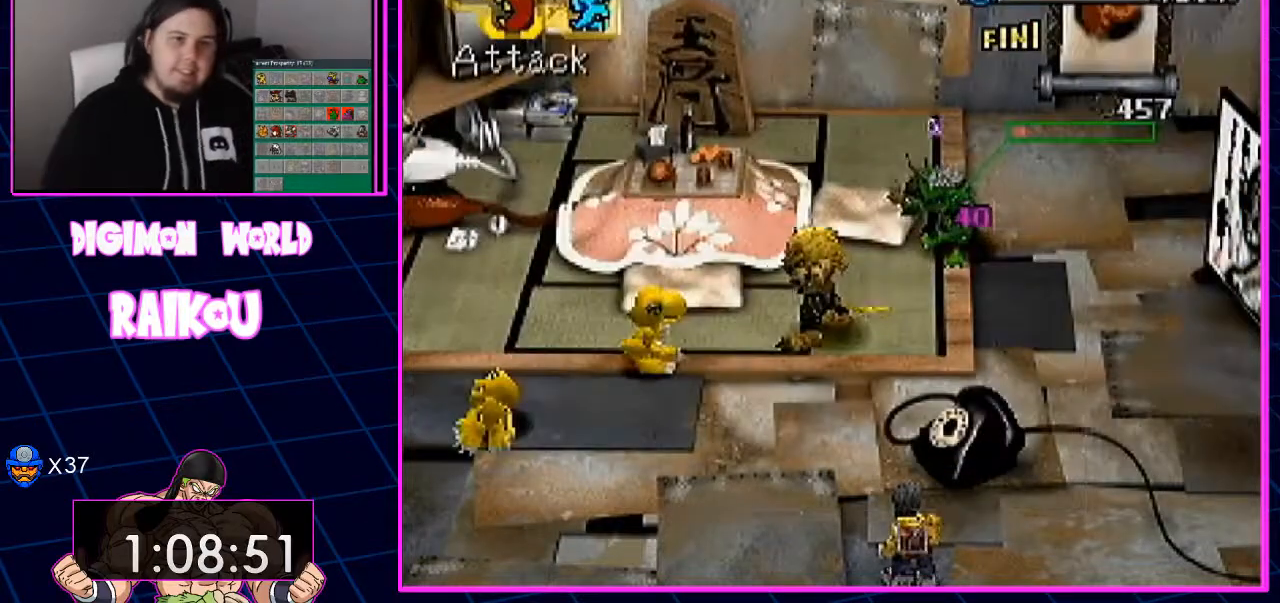
{"dt_ms": 500, "buttons": [], "left_stick": "center", "right_stick": "center", "events": []}
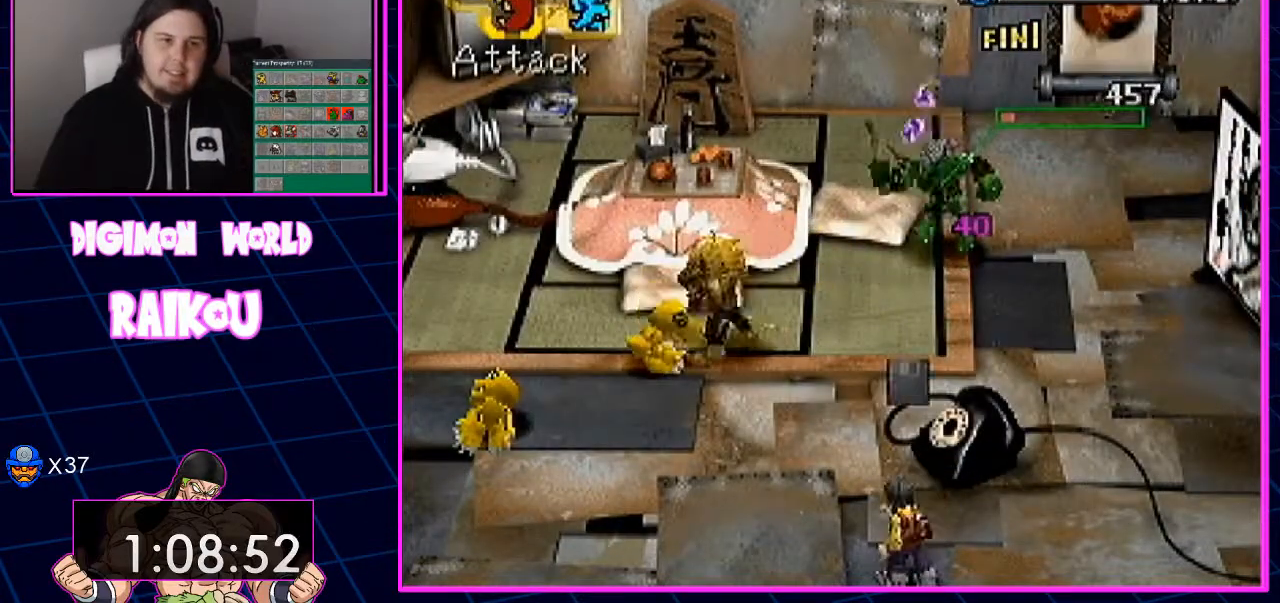
{"dt_ms": 500, "buttons": [], "left_stick": "center", "right_stick": "center", "events": []}
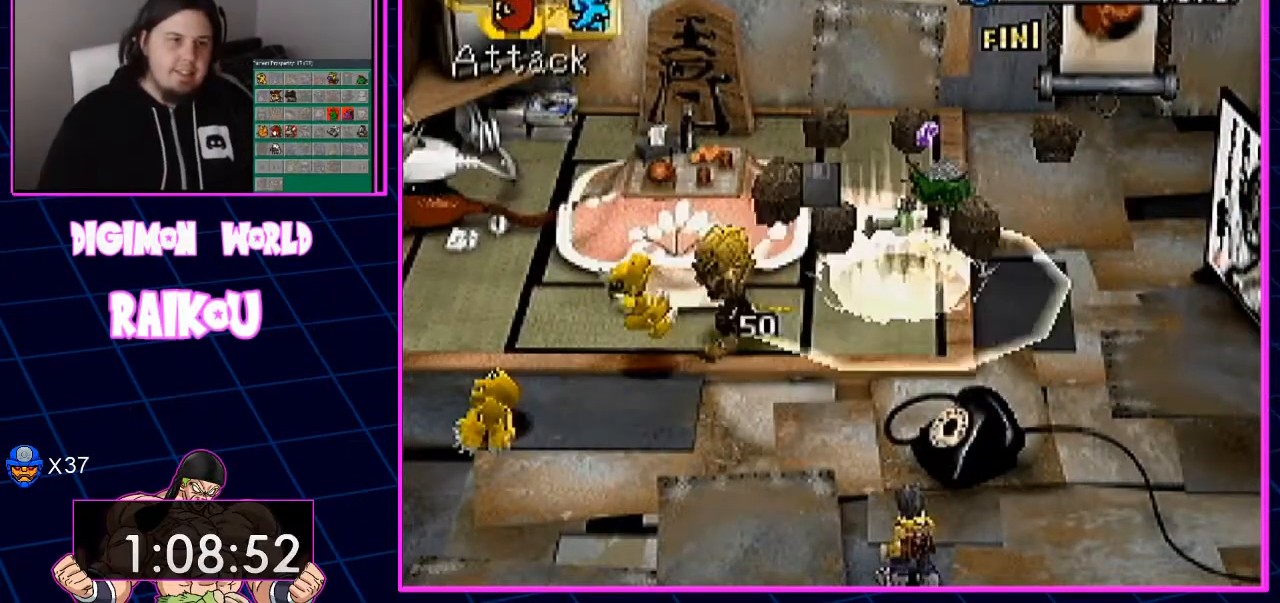
{"dt_ms": 500, "buttons": [], "left_stick": "center", "right_stick": "center", "events": []}
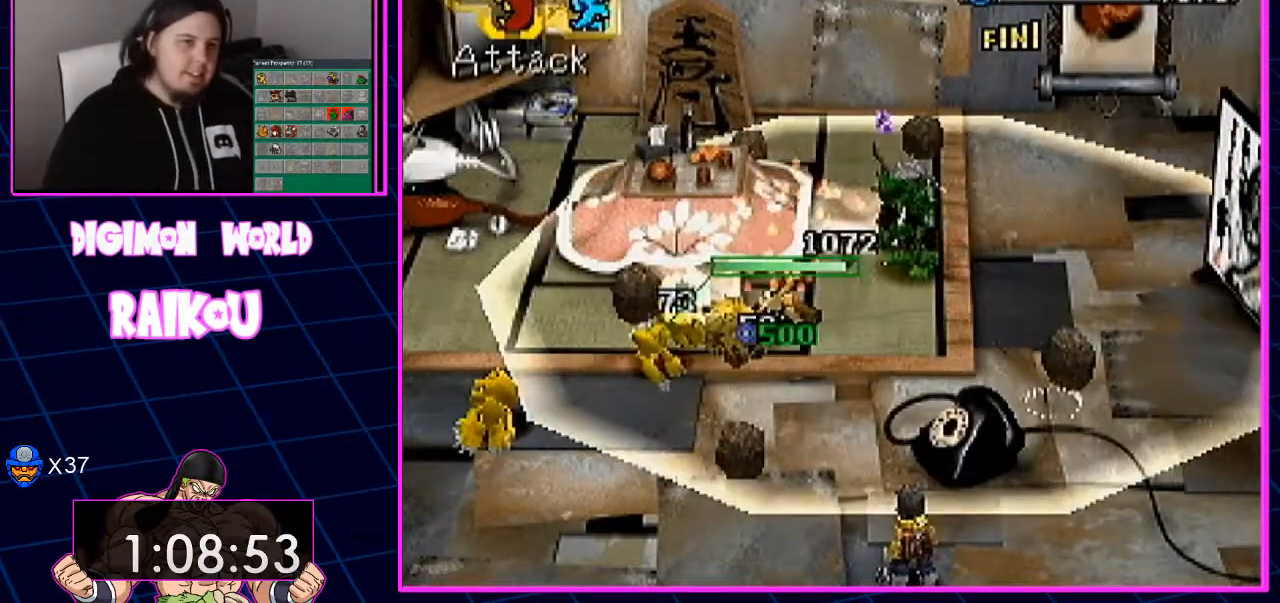
{"dt_ms": 500, "buttons": [], "left_stick": "center", "right_stick": "center", "events": []}
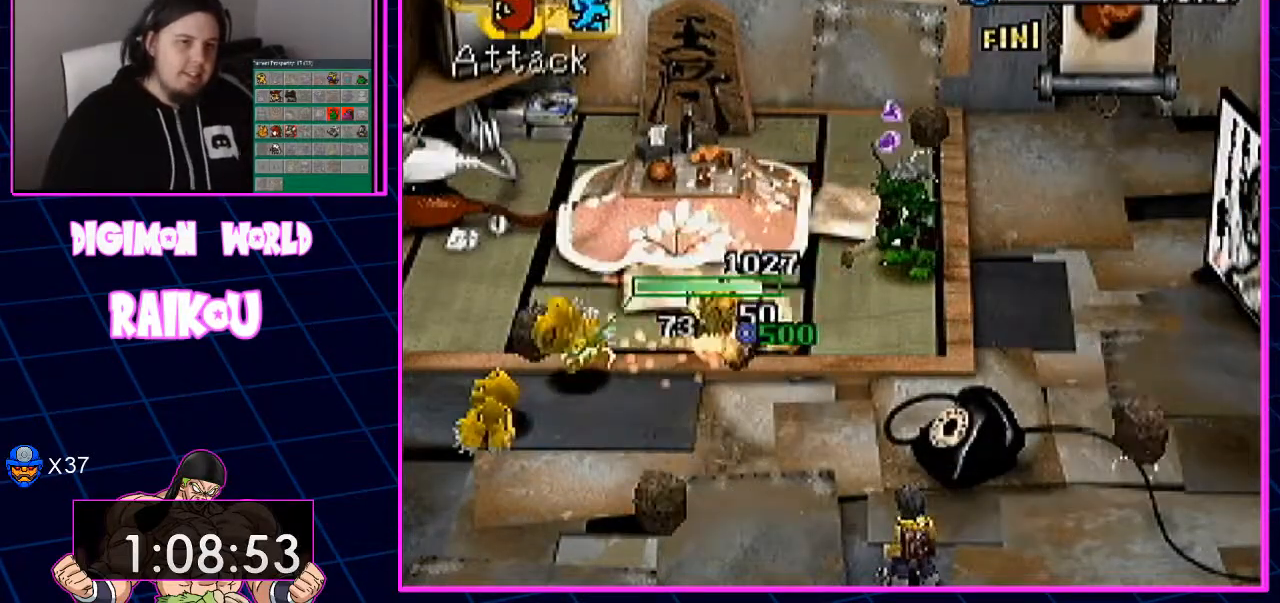
{"dt_ms": 500, "buttons": [], "left_stick": "center", "right_stick": "center", "events": []}
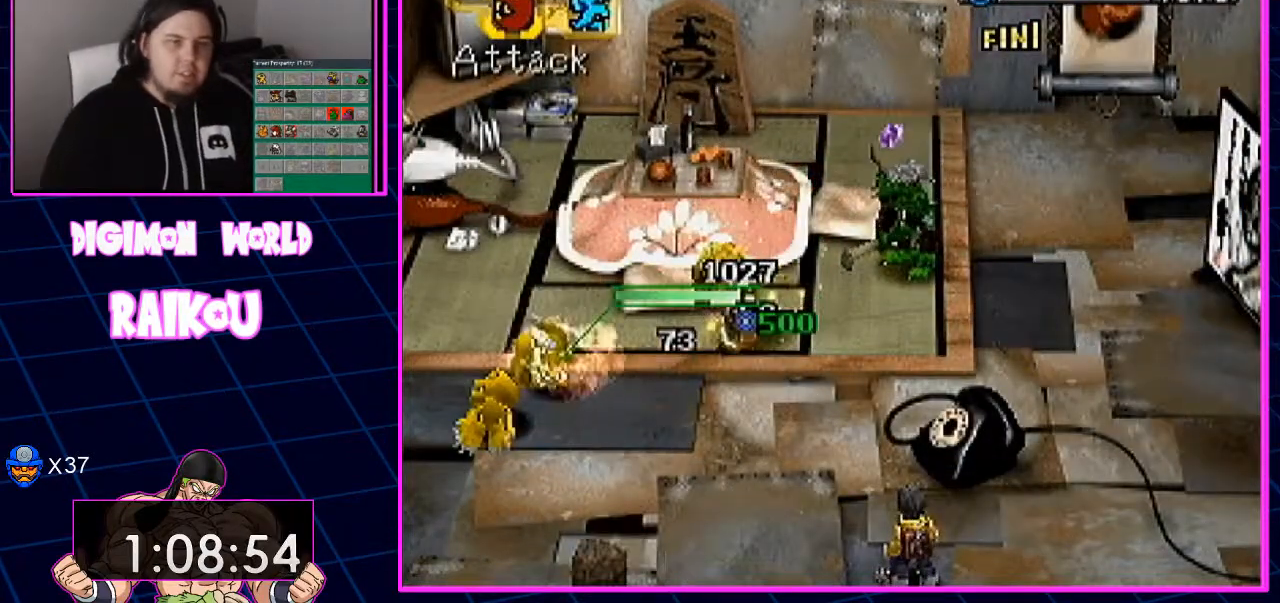
{"dt_ms": 500, "buttons": [], "left_stick": "center", "right_stick": "center", "events": []}
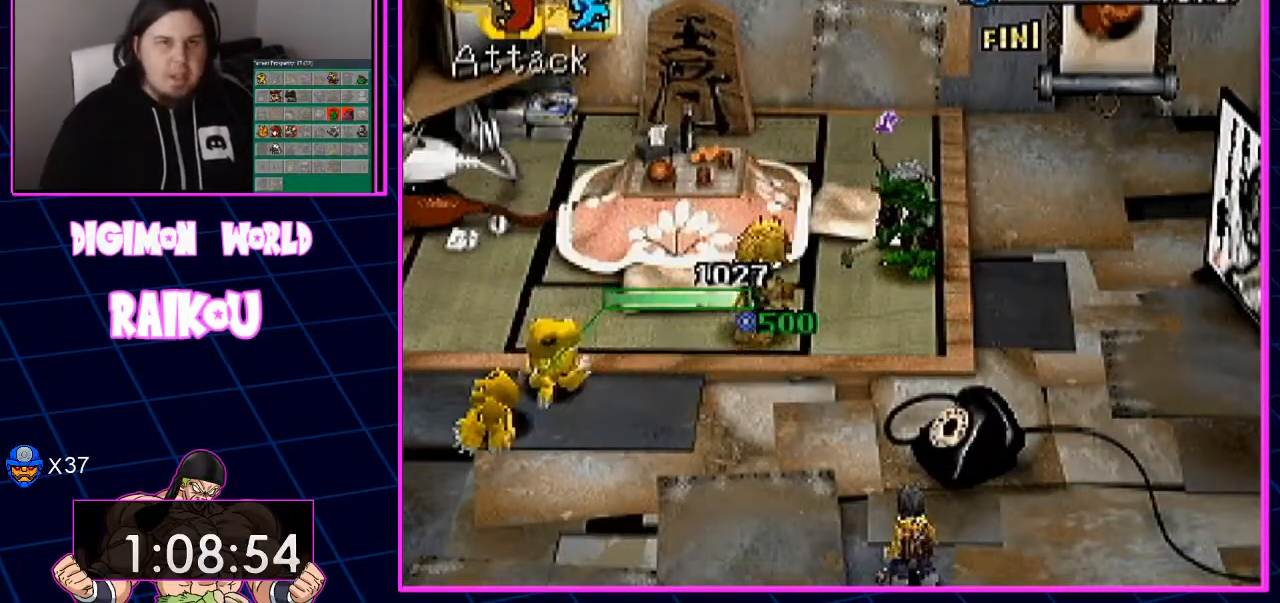
{"dt_ms": 500, "buttons": [], "left_stick": "center", "right_stick": "center", "events": []}
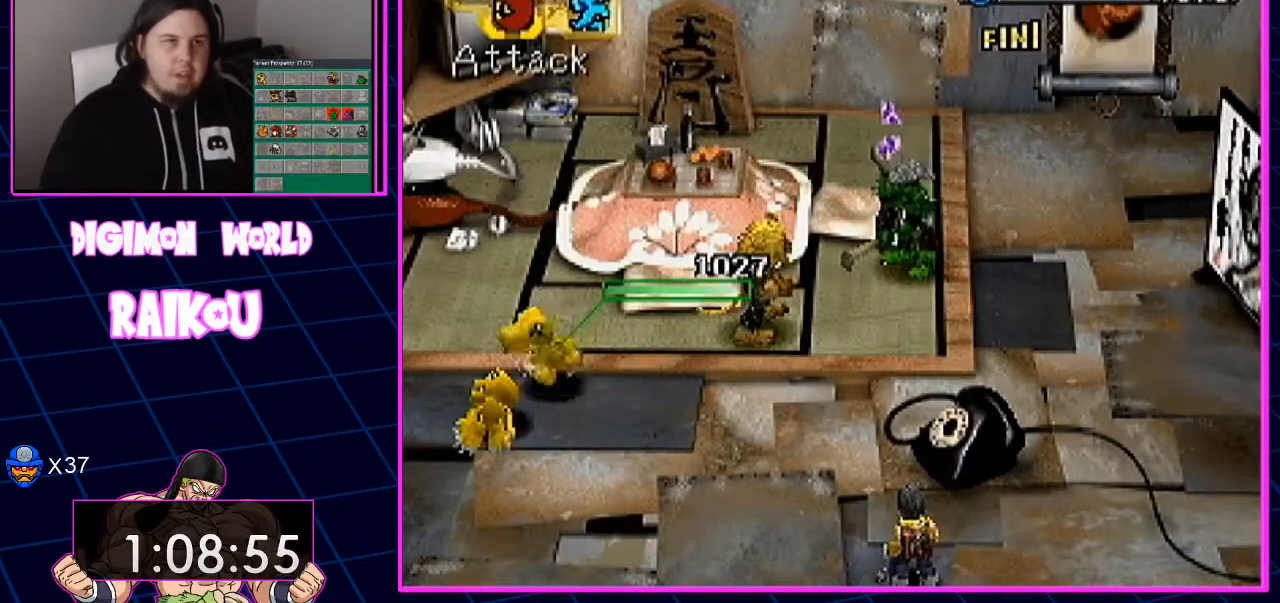
{"dt_ms": 500, "buttons": [], "left_stick": "center", "right_stick": "center", "events": [[67, "CROSS", "down"], [183, "CROSS", "up"]]}
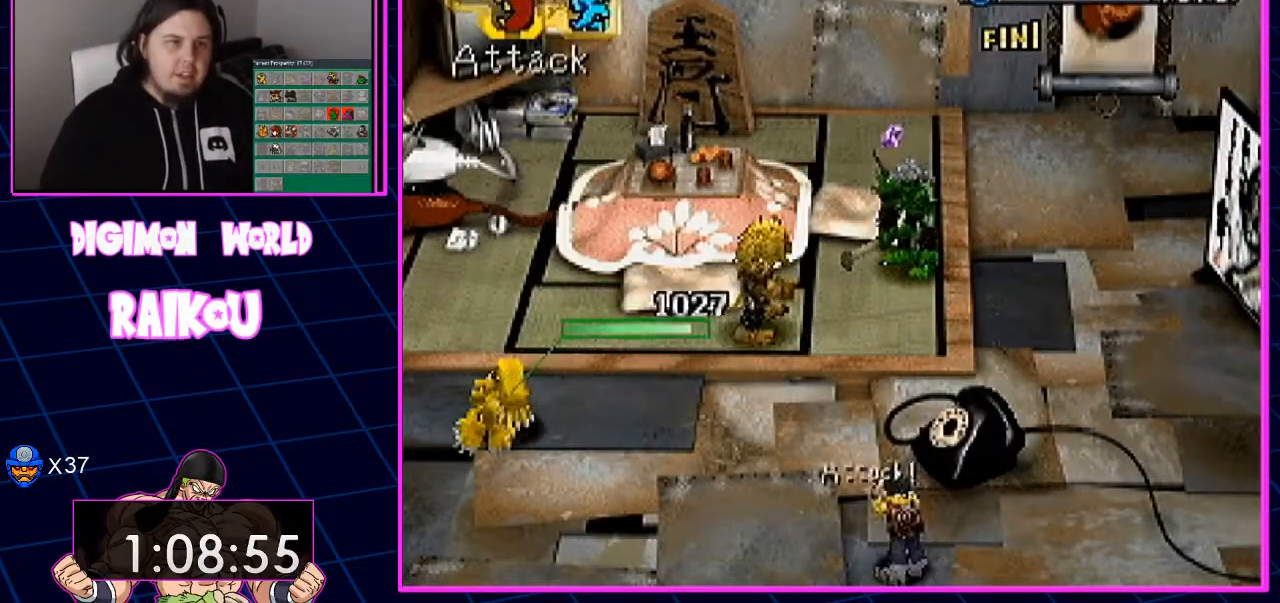
{"dt_ms": 500, "buttons": [], "left_stick": "center", "right_stick": "center", "events": [[67, "TRIANGLE", "down"], [200, "TRIANGLE", "up"]]}